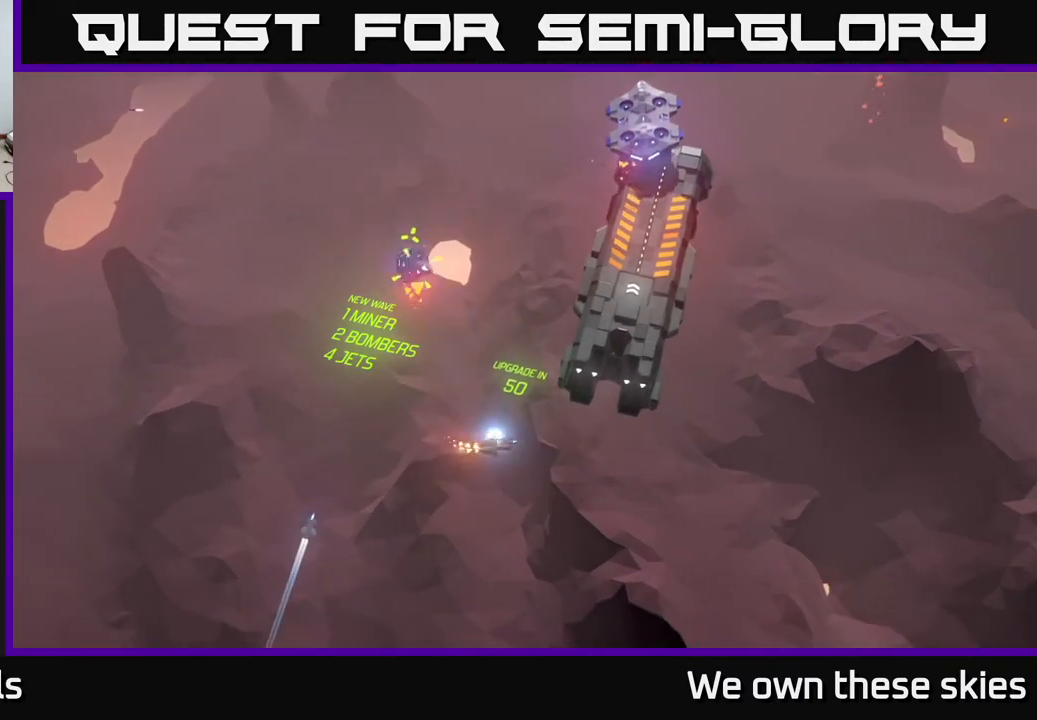
Gameplay with a controller (Xbox layout); each line is a JSON object with the inputs held at the frame after it. "events" lists button and stick changes between this image and that frame as [ms after this image, input, new state], when the widget could be followed in between. Not read: right_stick.
{"buttons": [], "left_stick": "center", "events": [[167, "left_stick", "center"]]}
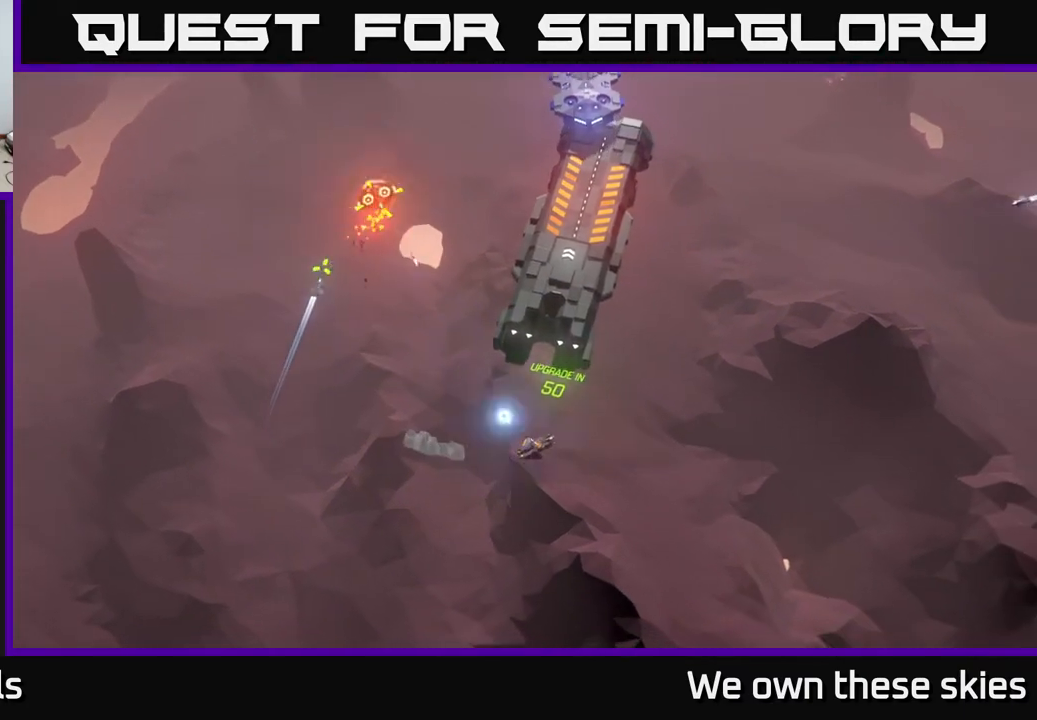
{"buttons": [], "left_stick": "center", "events": [[17, "left_stick", "up"], [200, "left_stick", "up-right"], [350, "left_stick", "center"]]}
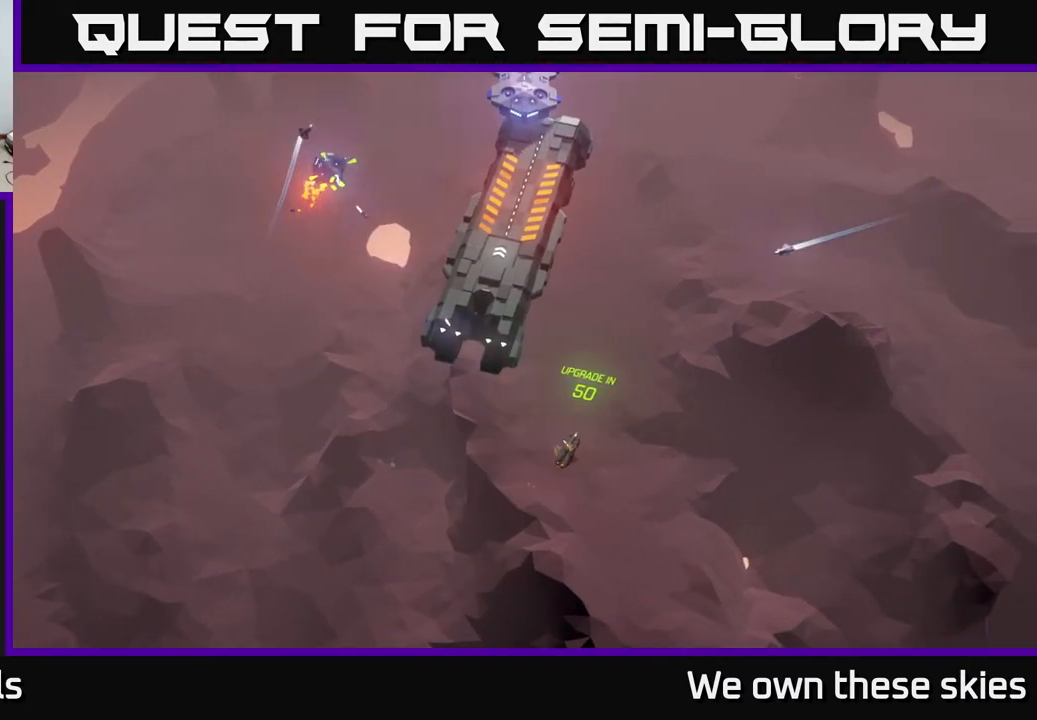
{"buttons": [], "left_stick": "up", "events": [[167, "left_stick", "up-right"], [383, "left_stick", "up"]]}
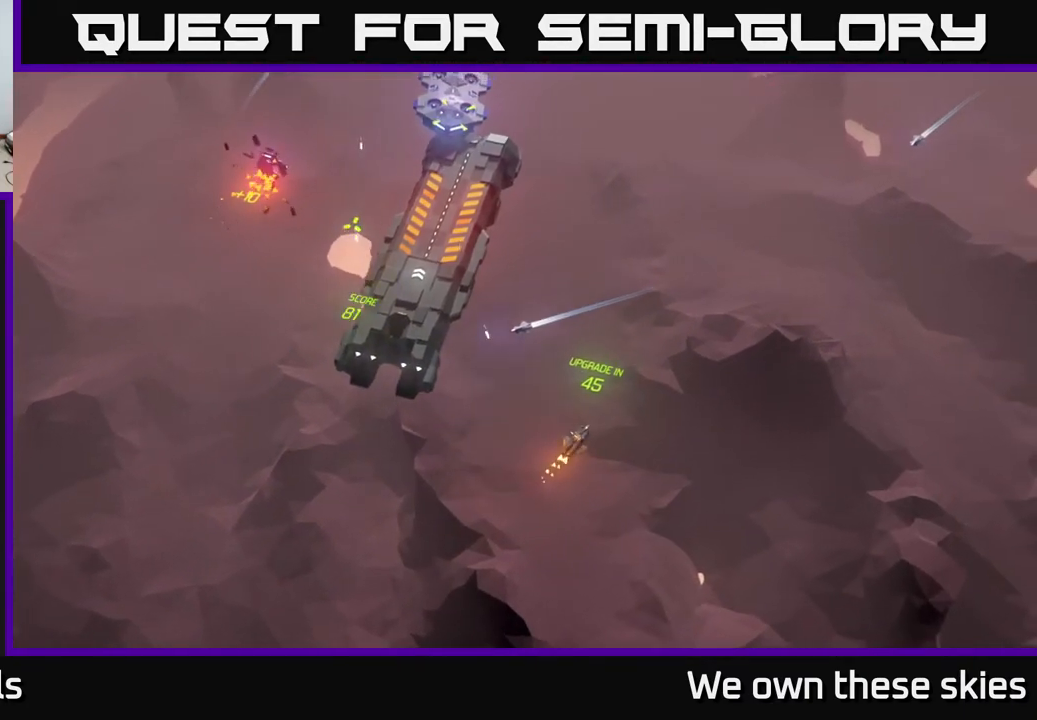
{"buttons": [], "left_stick": "down-left", "events": [[233, "left_stick", "up-left"], [333, "left_stick", "left"], [450, "left_stick", "down-left"]]}
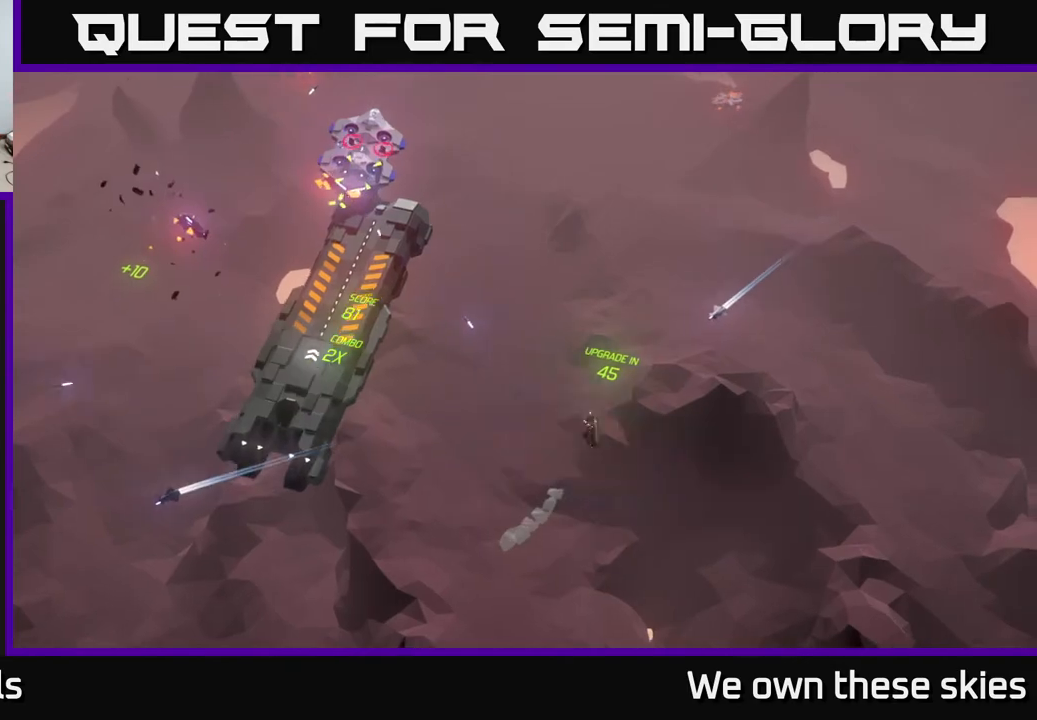
{"buttons": [], "left_stick": "down", "events": [[467, "left_stick", "down"]]}
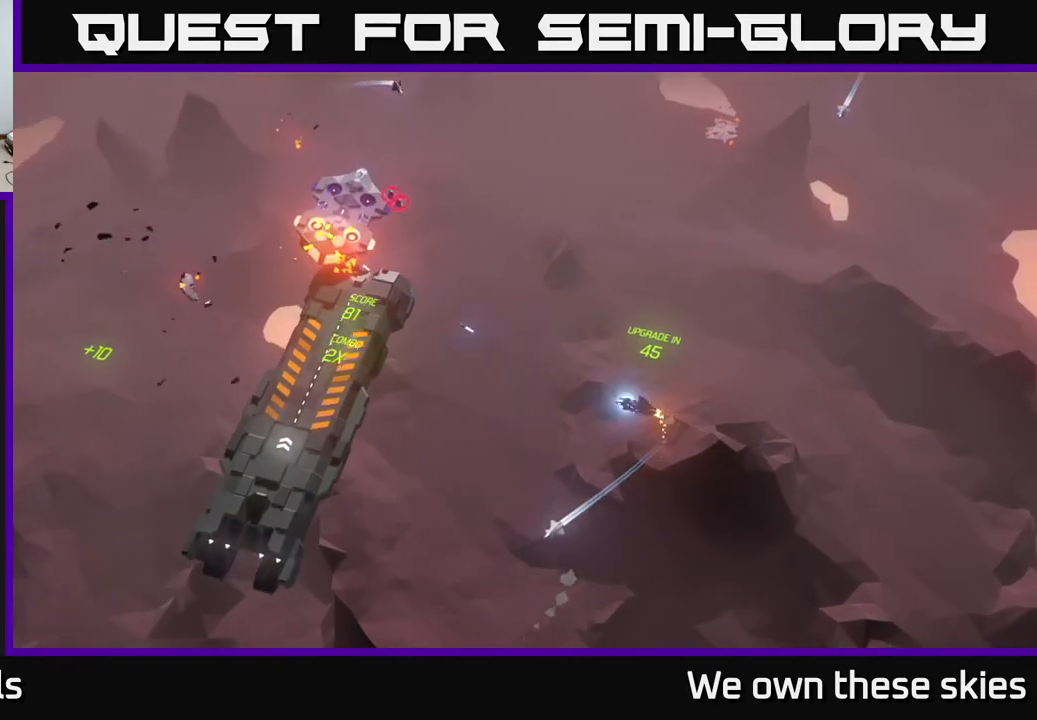
{"buttons": [], "left_stick": "center", "events": [[400, "left_stick", "center"]]}
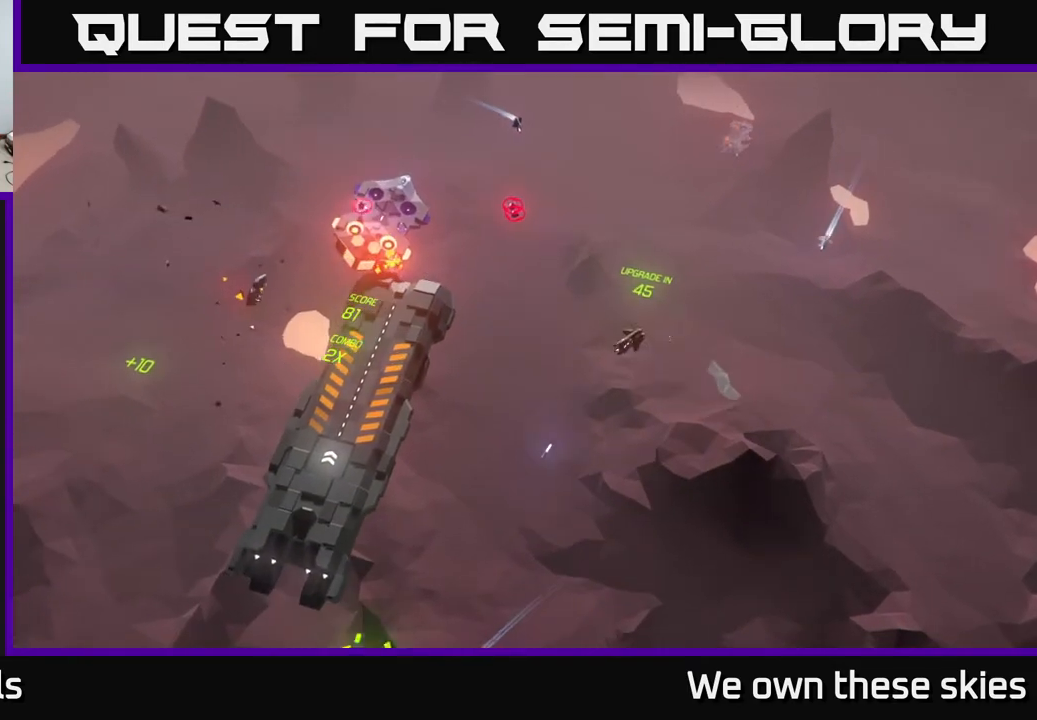
{"buttons": [], "left_stick": "center", "events": [[67, "left_stick", "down-left"], [217, "left_stick", "left"], [383, "left_stick", "center"]]}
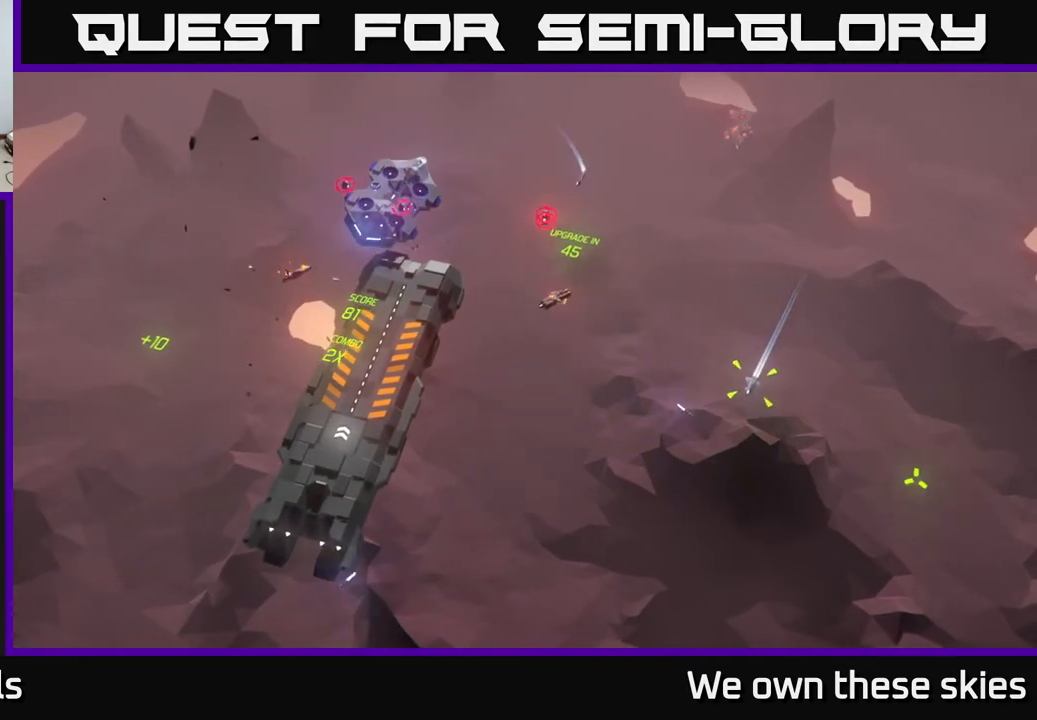
{"buttons": [], "left_stick": "up-left", "events": [[17, "left_stick", "down-left"], [250, "left_stick", "left"], [383, "left_stick", "up-left"]]}
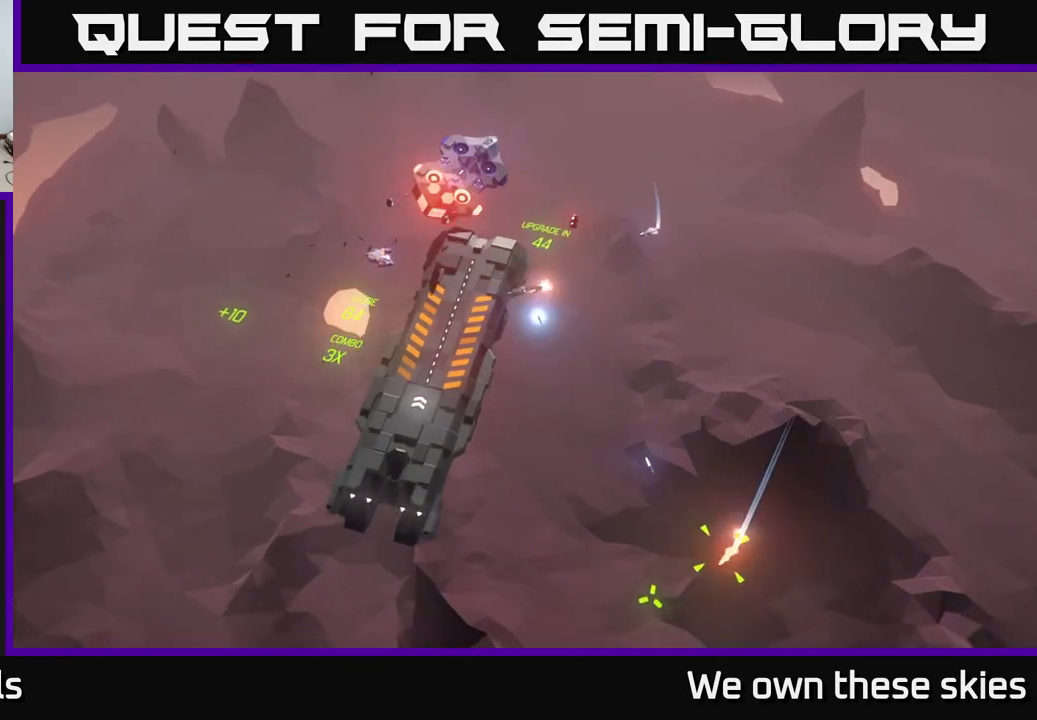
{"buttons": [], "left_stick": "center", "events": [[33, "left_stick", "left"], [283, "left_stick", "center"]]}
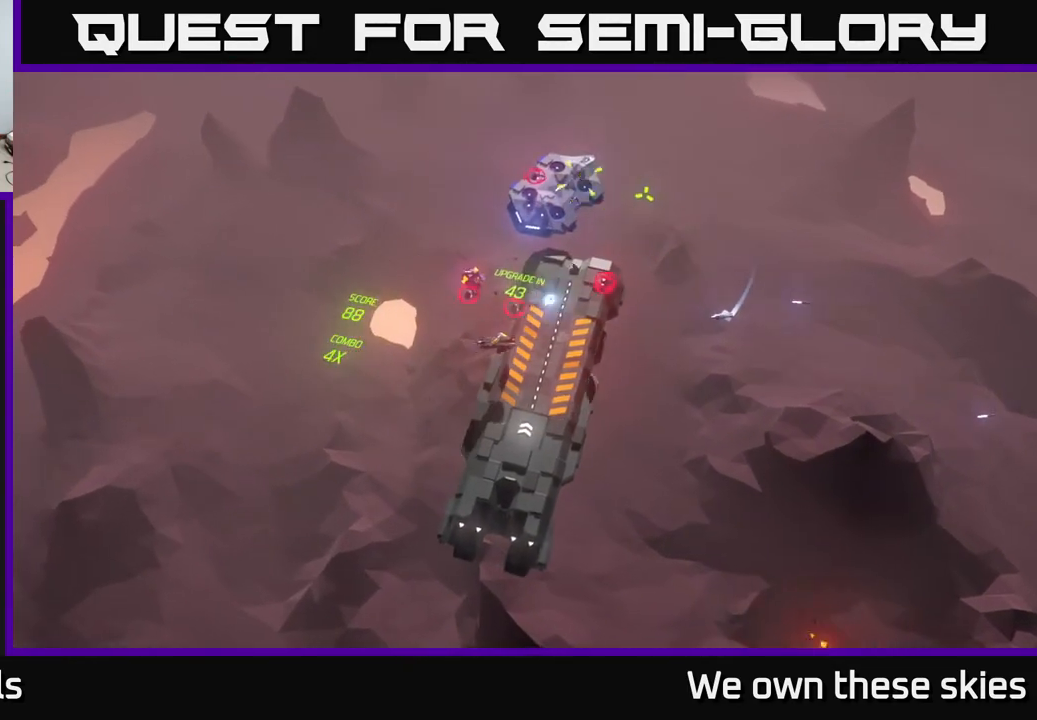
{"buttons": [], "left_stick": "up-right", "events": [[133, "left_stick", "left"], [367, "left_stick", "up"], [433, "left_stick", "up-right"]]}
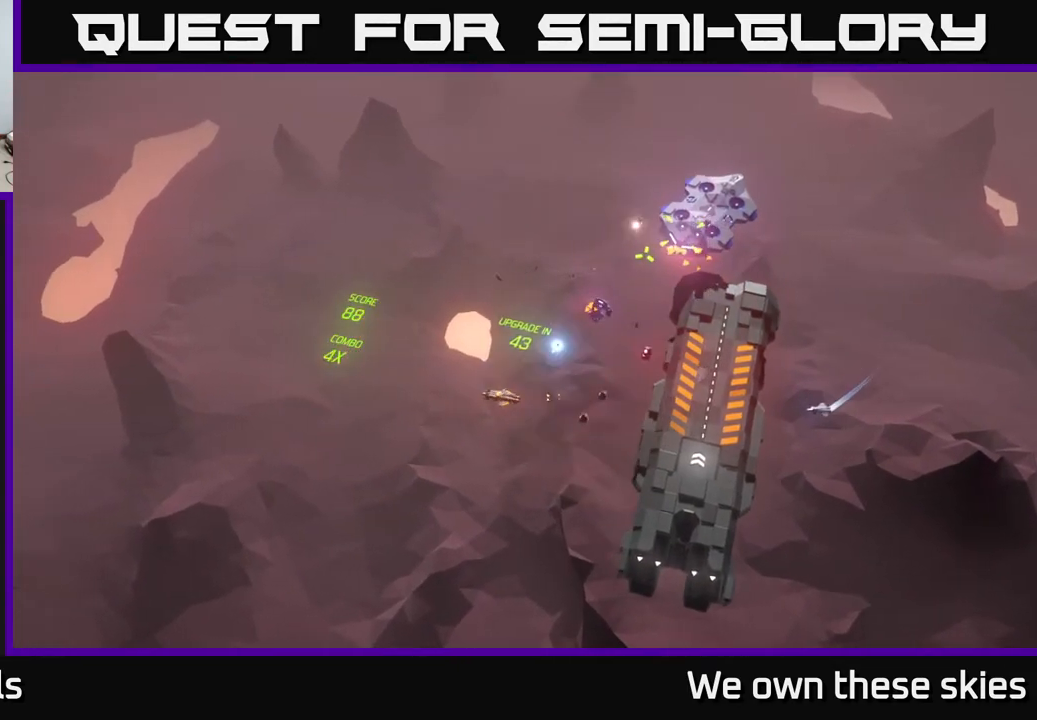
{"buttons": [], "left_stick": "up-right", "events": []}
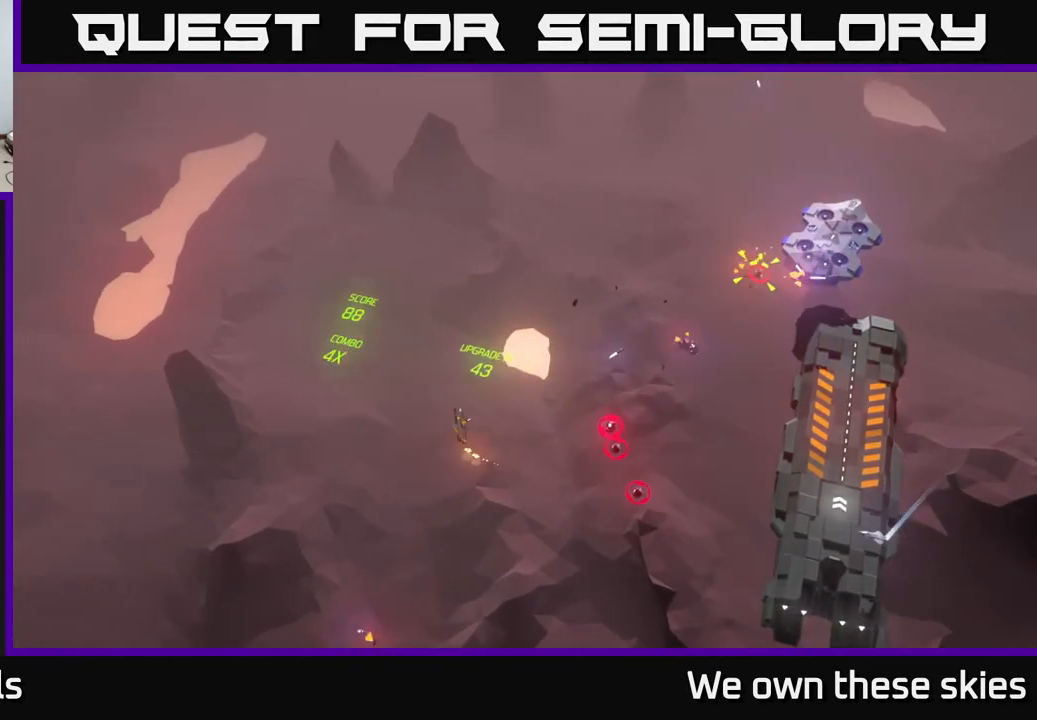
{"buttons": [], "left_stick": "right", "events": [[383, "left_stick", "right"]]}
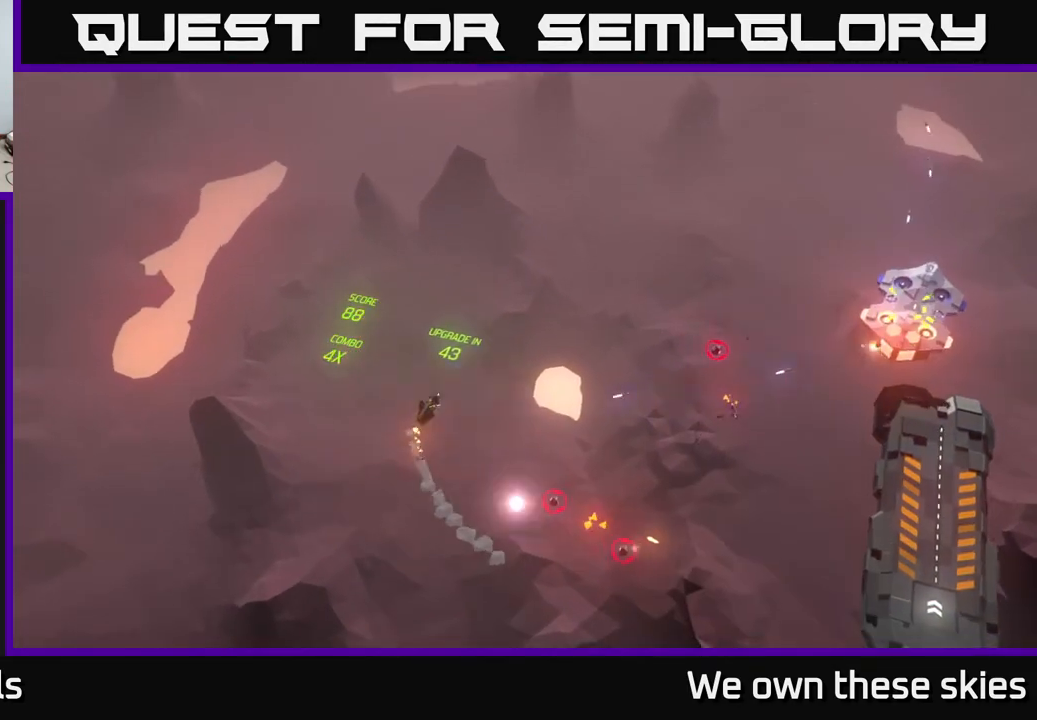
{"buttons": [], "left_stick": "right", "events": [[133, "left_stick", "up-right"], [467, "left_stick", "right"]]}
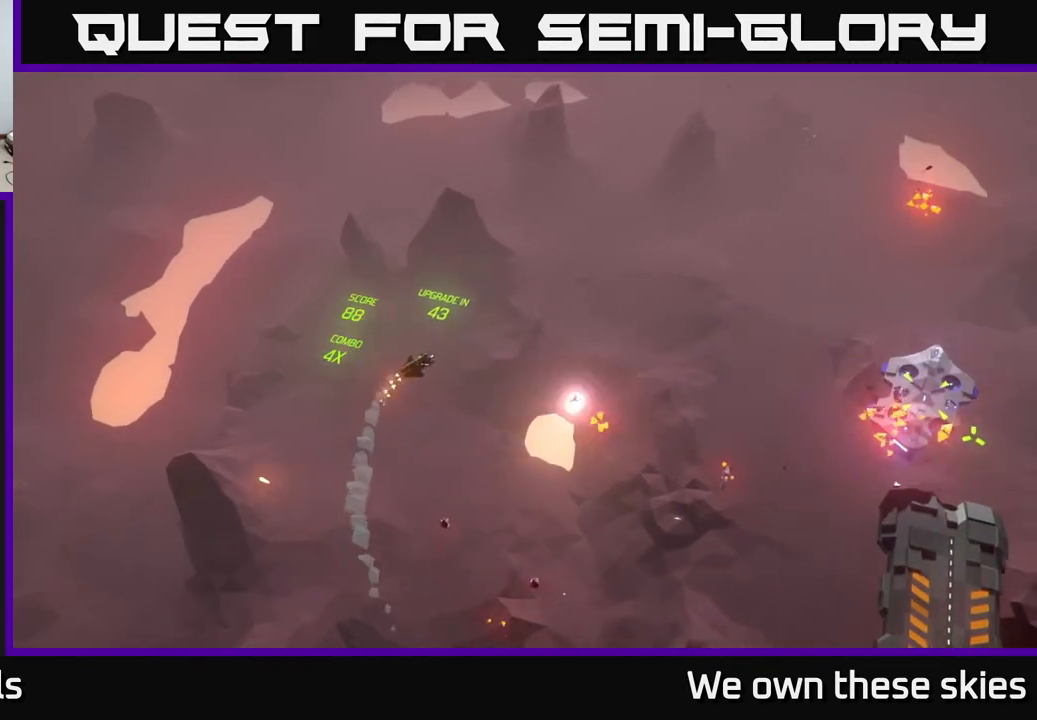
{"buttons": [], "left_stick": "down-right", "events": [[100, "left_stick", "down-right"]]}
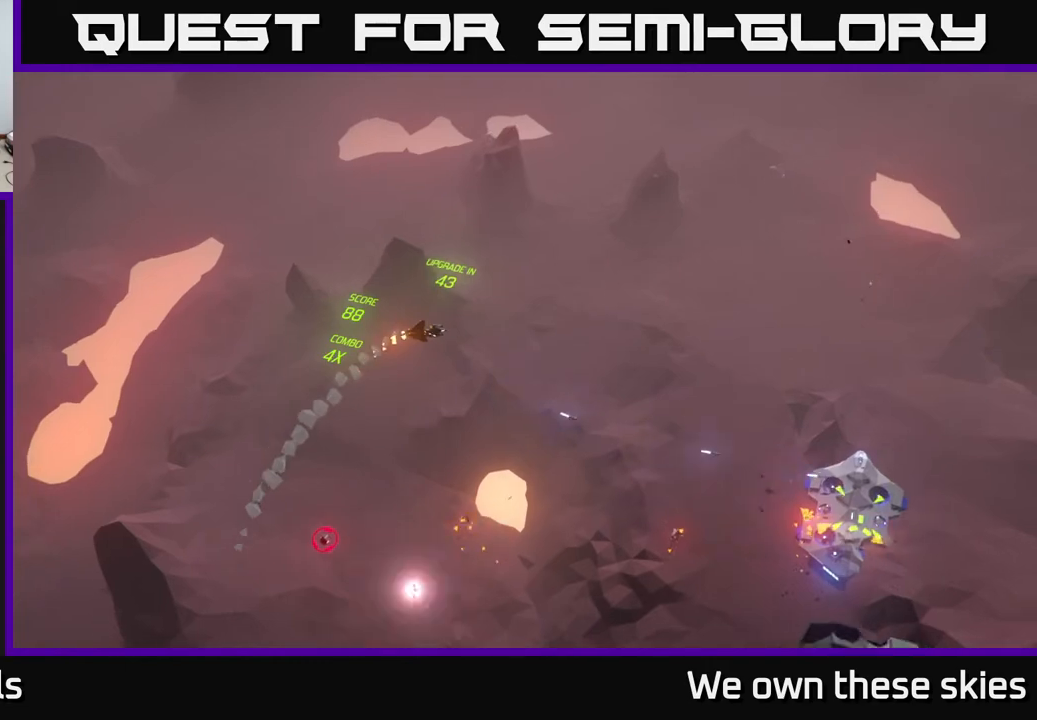
{"buttons": [], "left_stick": "center", "events": [[183, "left_stick", "center"]]}
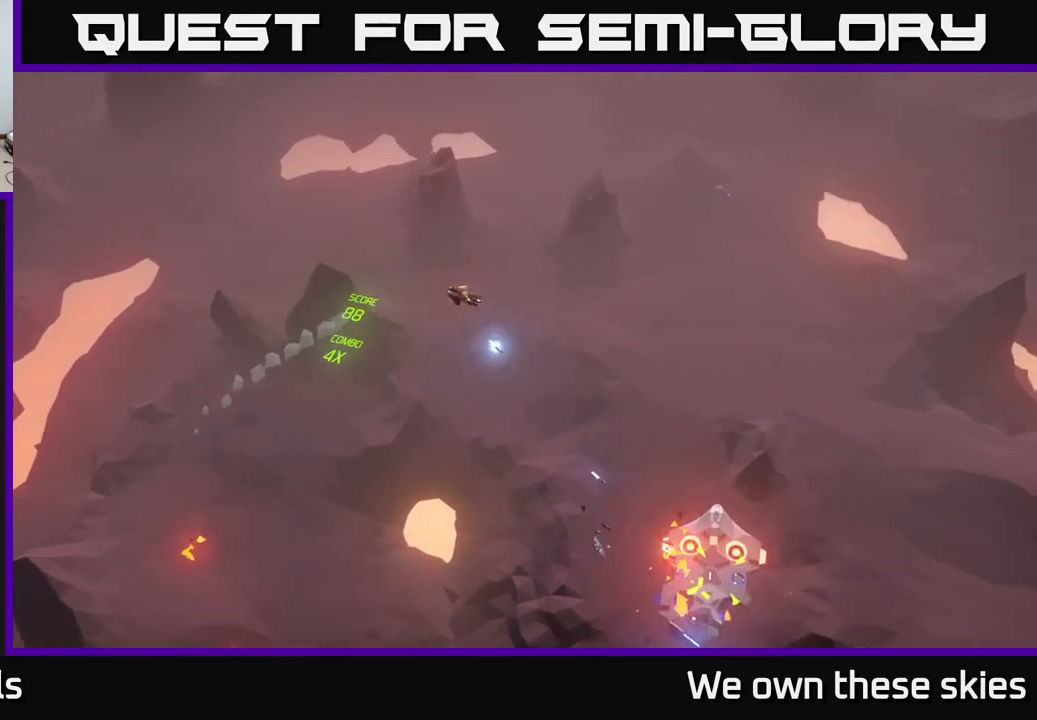
{"buttons": [], "left_stick": "center", "events": []}
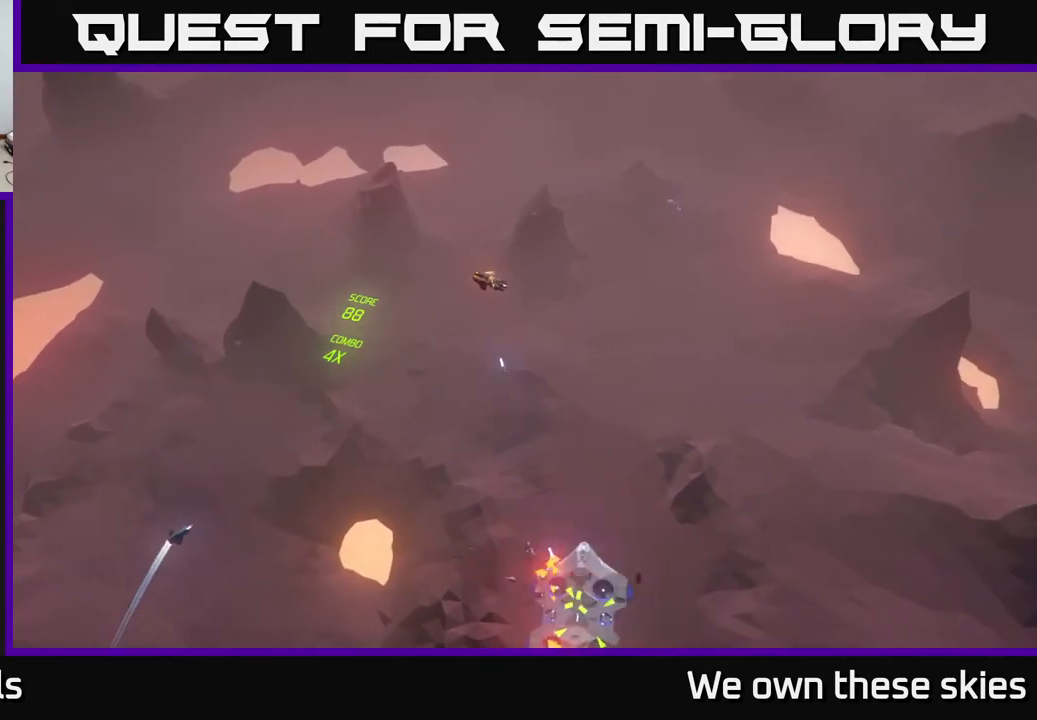
{"buttons": [], "left_stick": "center", "events": []}
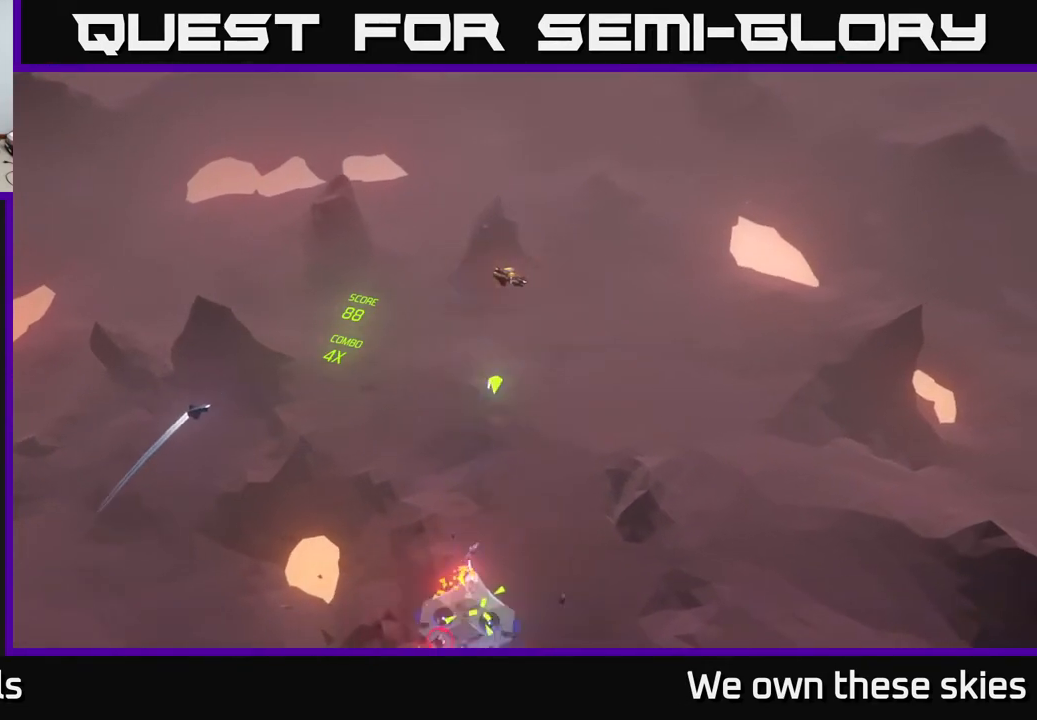
{"buttons": [], "left_stick": "center", "events": []}
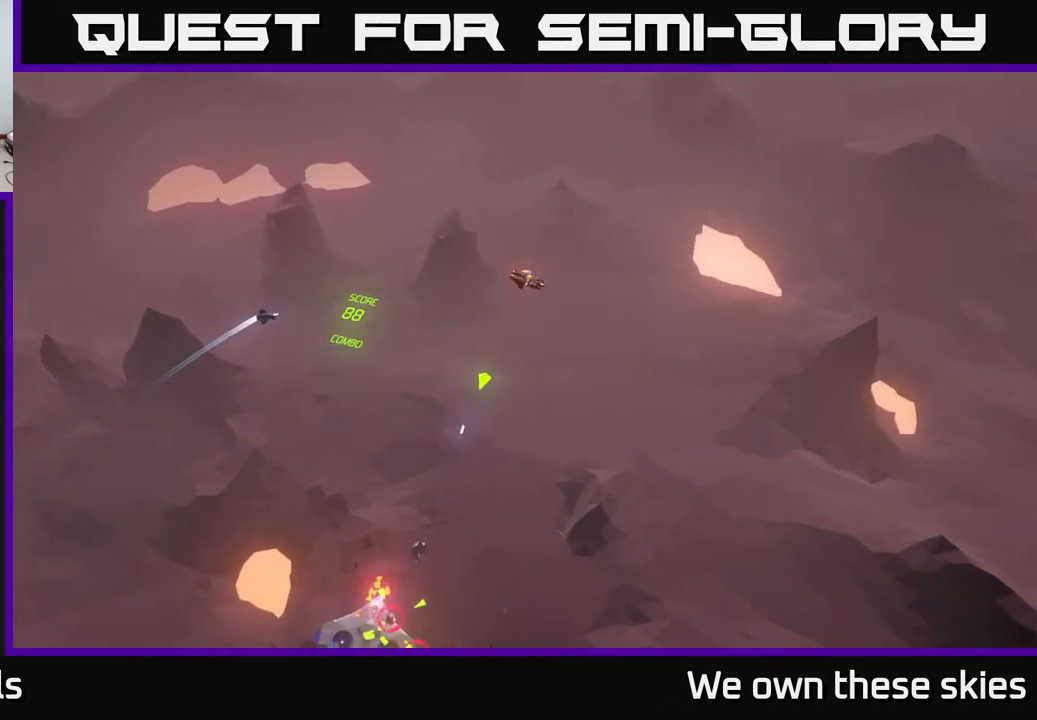
{"buttons": [], "left_stick": "center", "events": []}
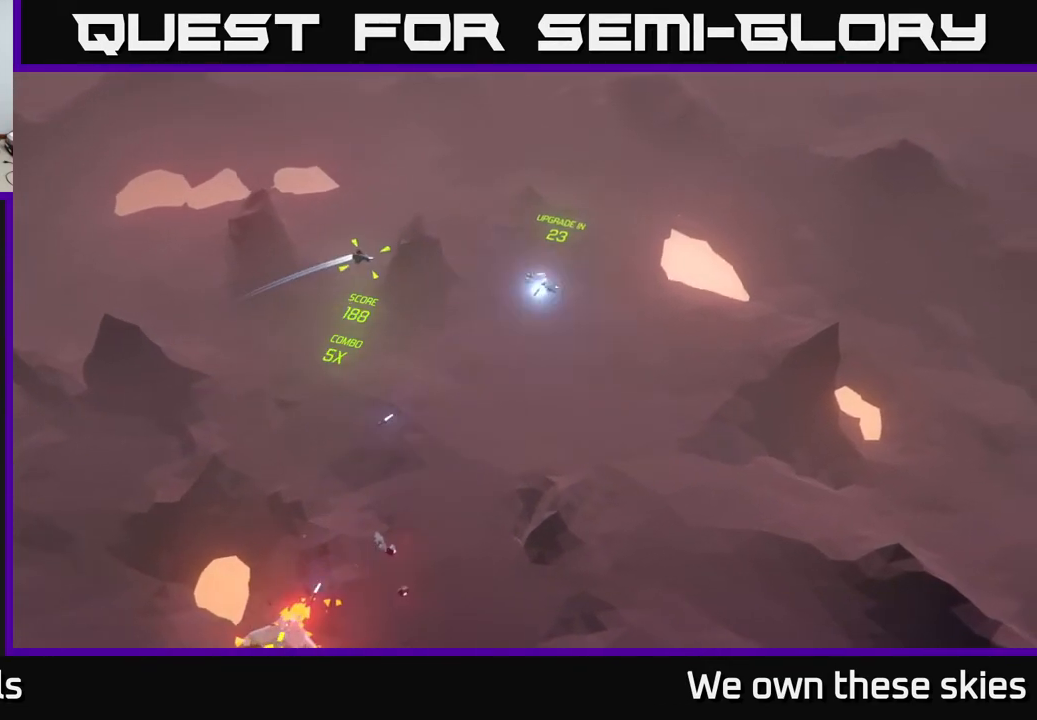
{"buttons": [], "left_stick": "down-right", "events": [[433, "left_stick", "down-right"]]}
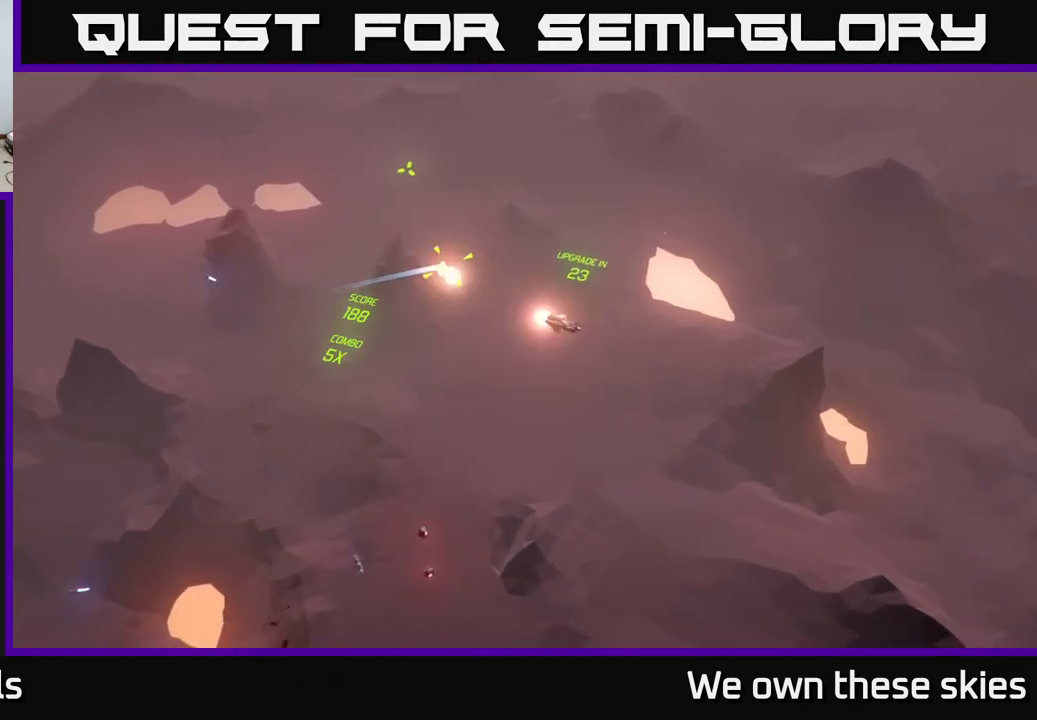
{"buttons": [], "left_stick": "down-right", "events": []}
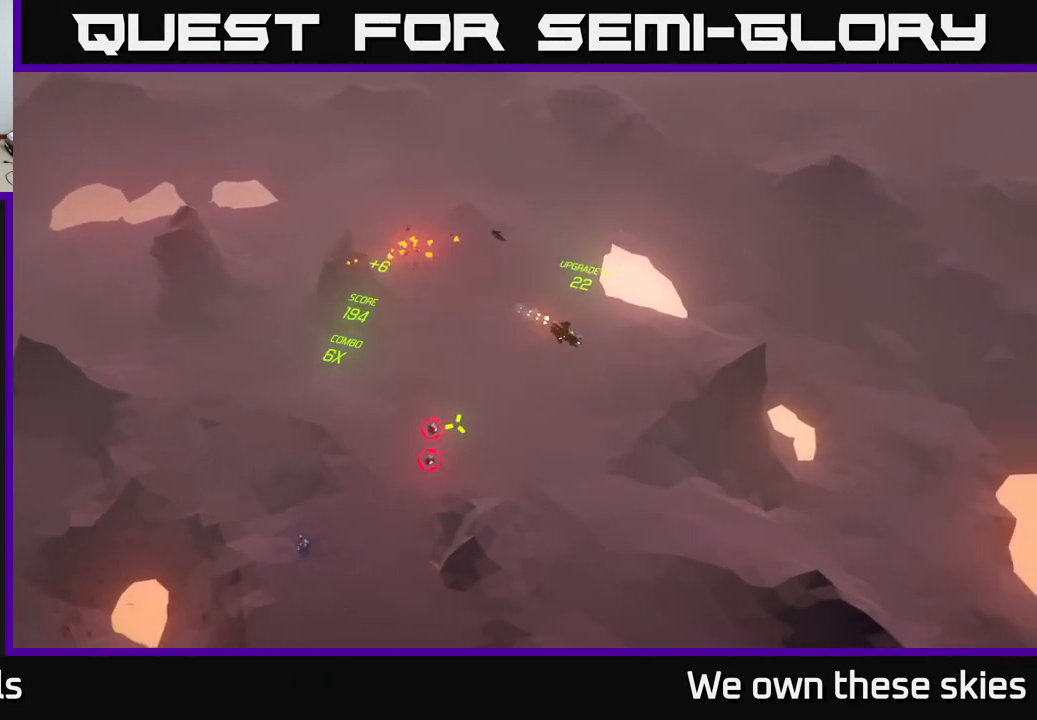
{"buttons": [], "left_stick": "center", "events": [[183, "left_stick", "down"], [500, "left_stick", "center"]]}
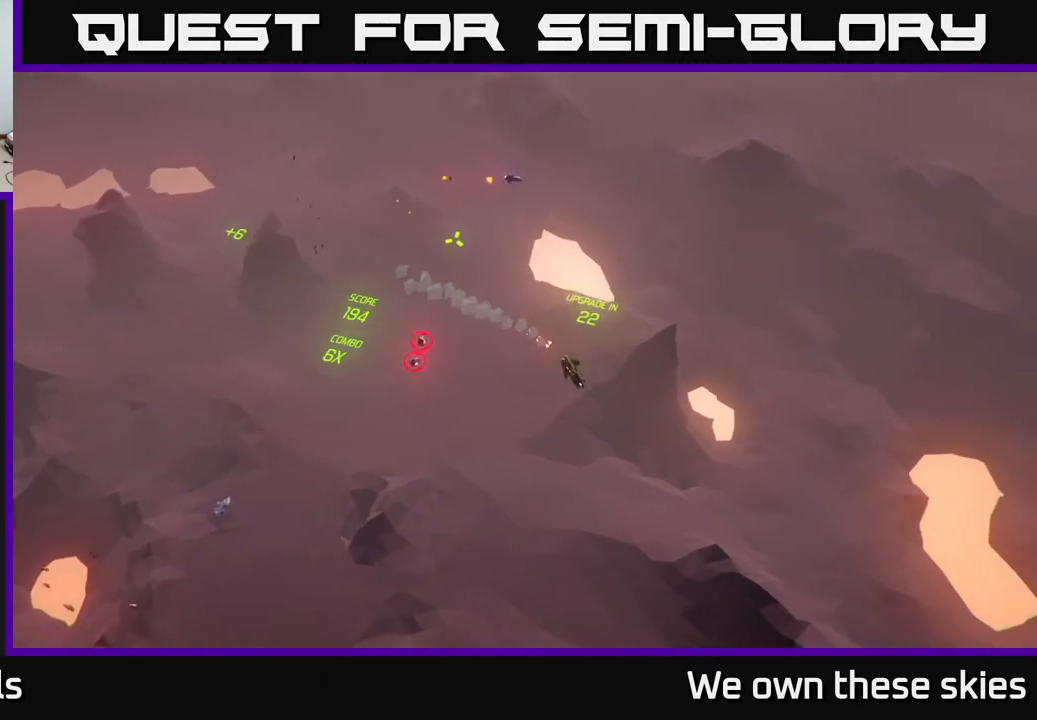
{"buttons": [], "left_stick": "center", "events": []}
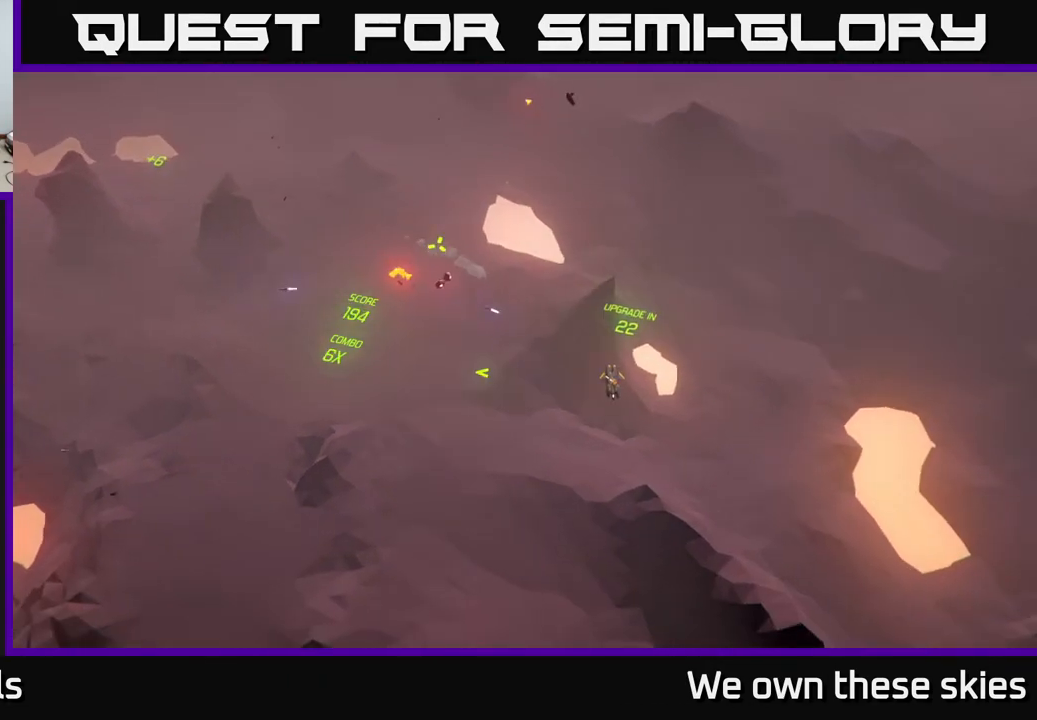
{"buttons": [], "left_stick": "down-left", "events": [[150, "left_stick", "down-left"]]}
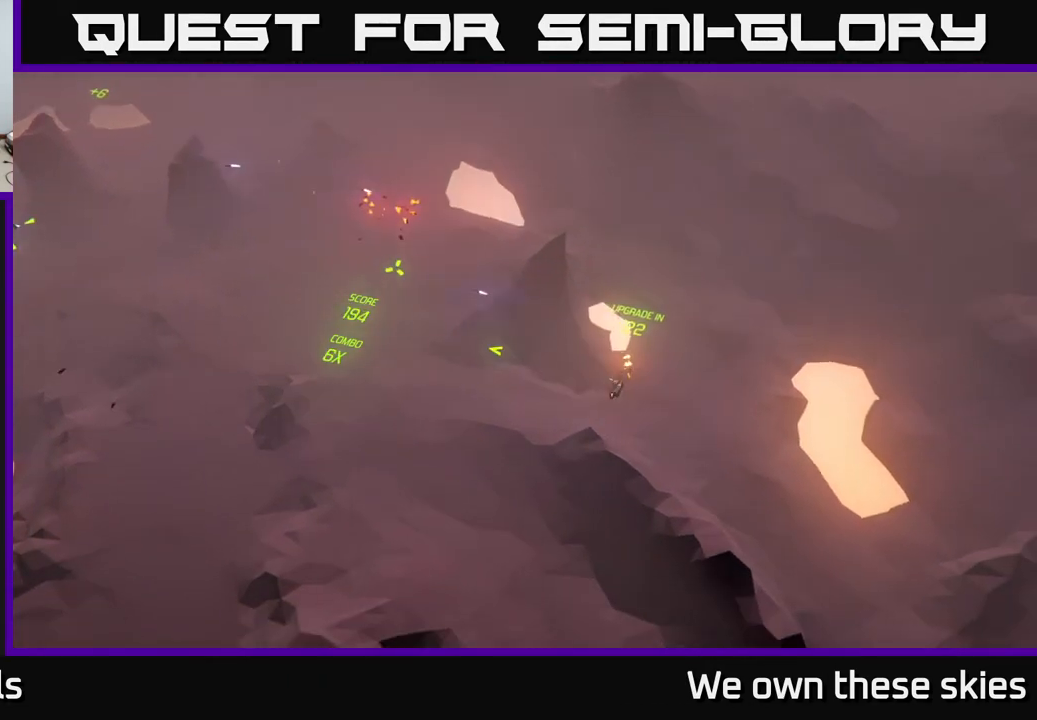
{"buttons": [], "left_stick": "left", "events": [[100, "left_stick", "left"]]}
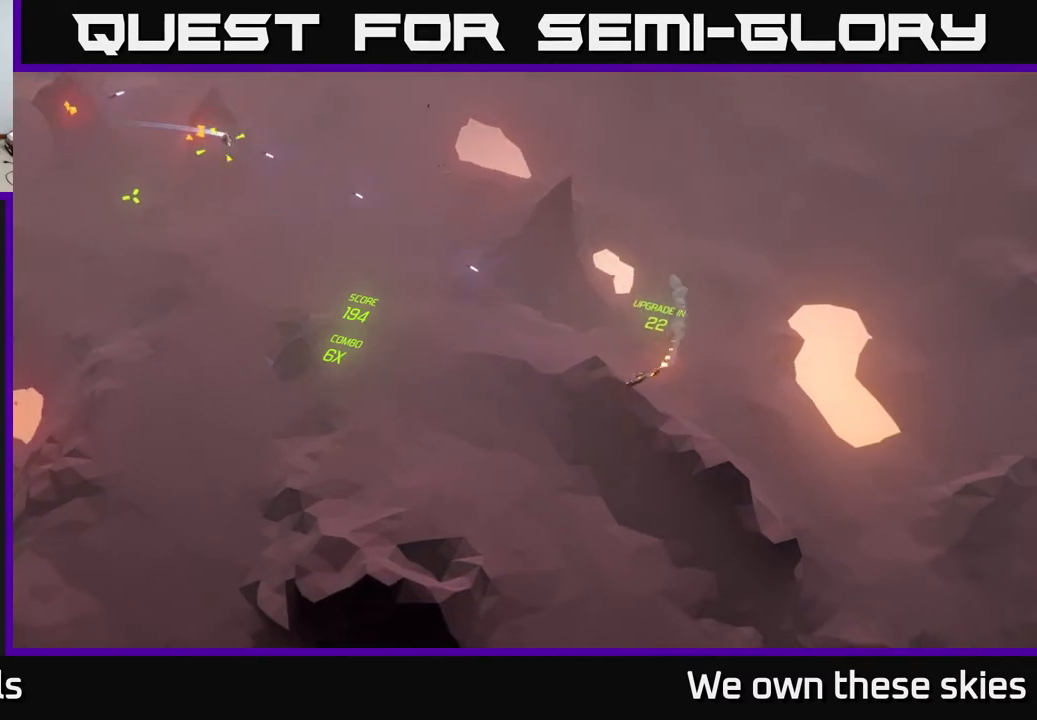
{"buttons": [], "left_stick": "left", "events": []}
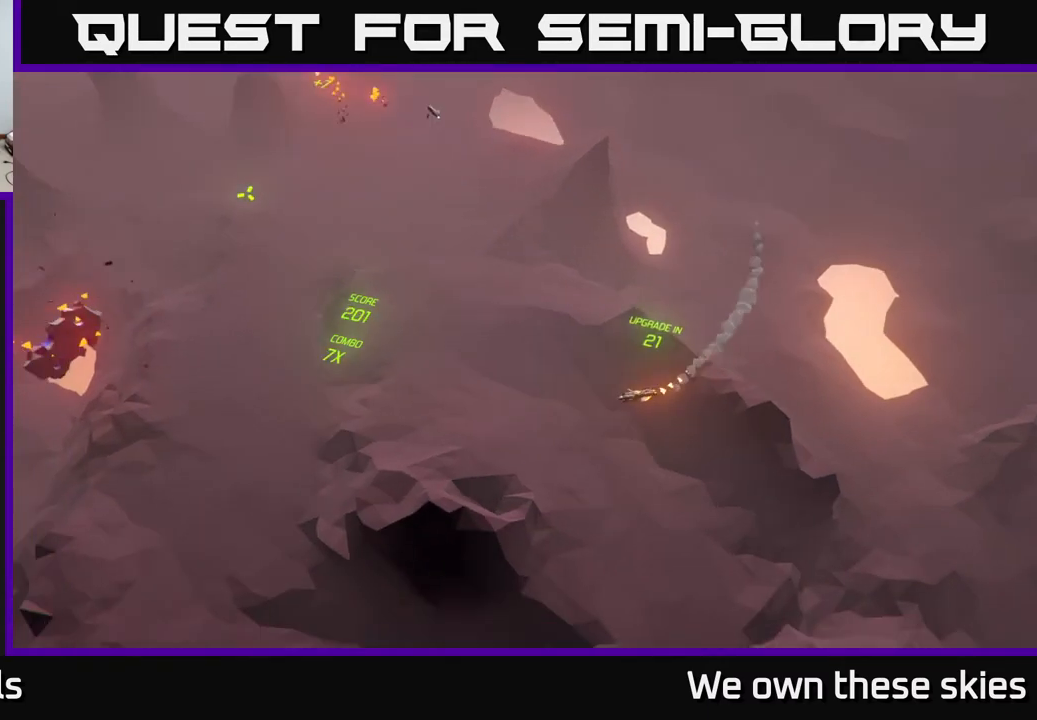
{"buttons": [], "left_stick": "left", "events": []}
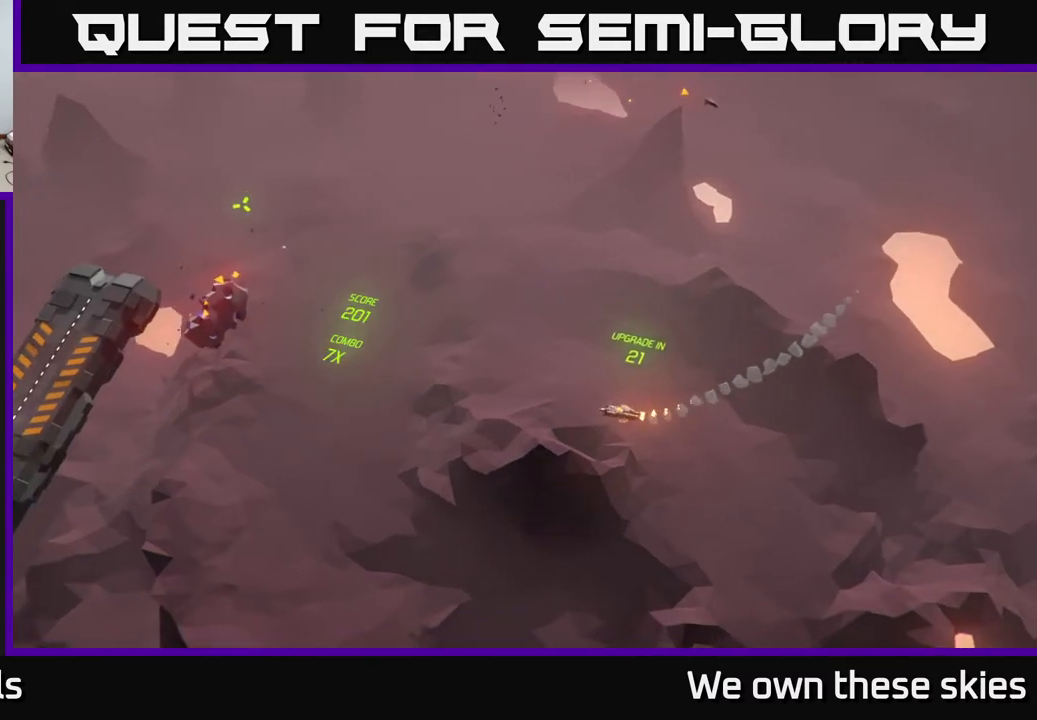
{"buttons": [], "left_stick": "left", "events": []}
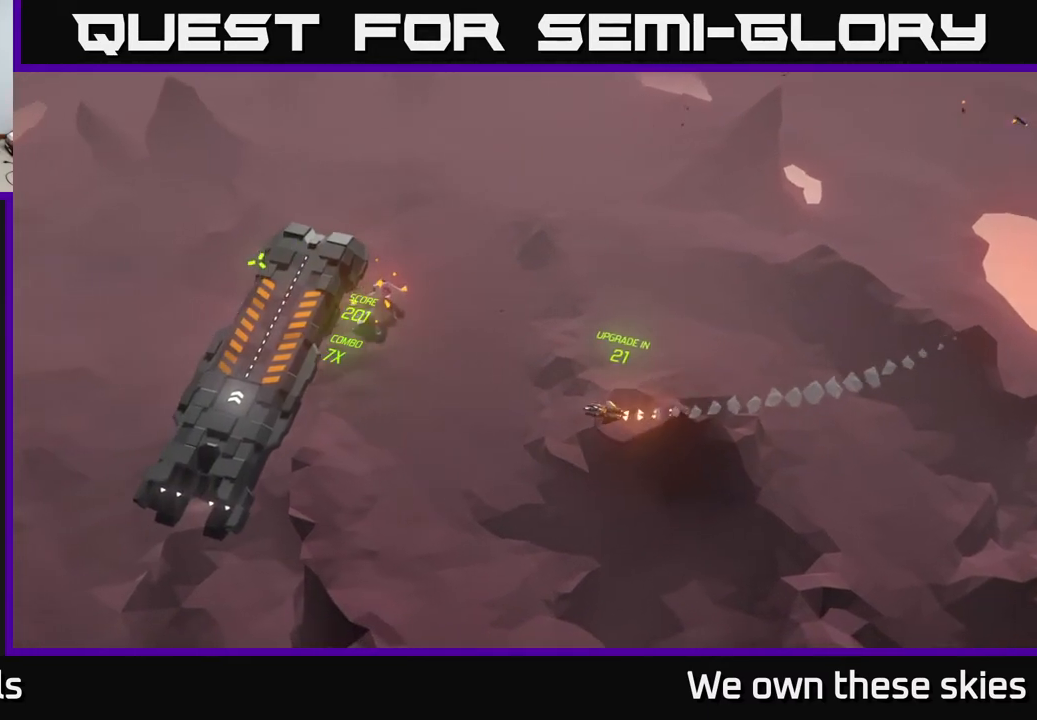
{"buttons": [], "left_stick": "left", "events": []}